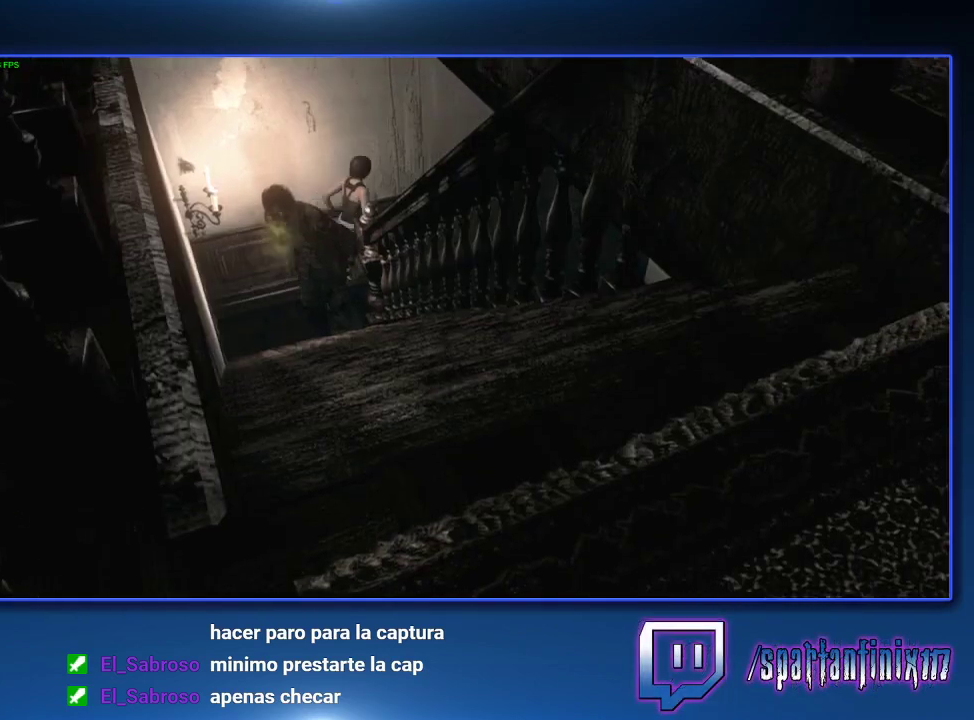
Gameplay with a controller (PlayStation layout); each line is a JSON object with the inputs held at the frame after it. "events" lists button and stick changes between this image and that frame as [ms after this image, input, new state], when the widget could be followed in between.
{"buttons": ["CROSS", "SQUARE", "DPAD_UP", "DPAD_RIGHT"], "left_stick": "center", "right_stick": "center"}
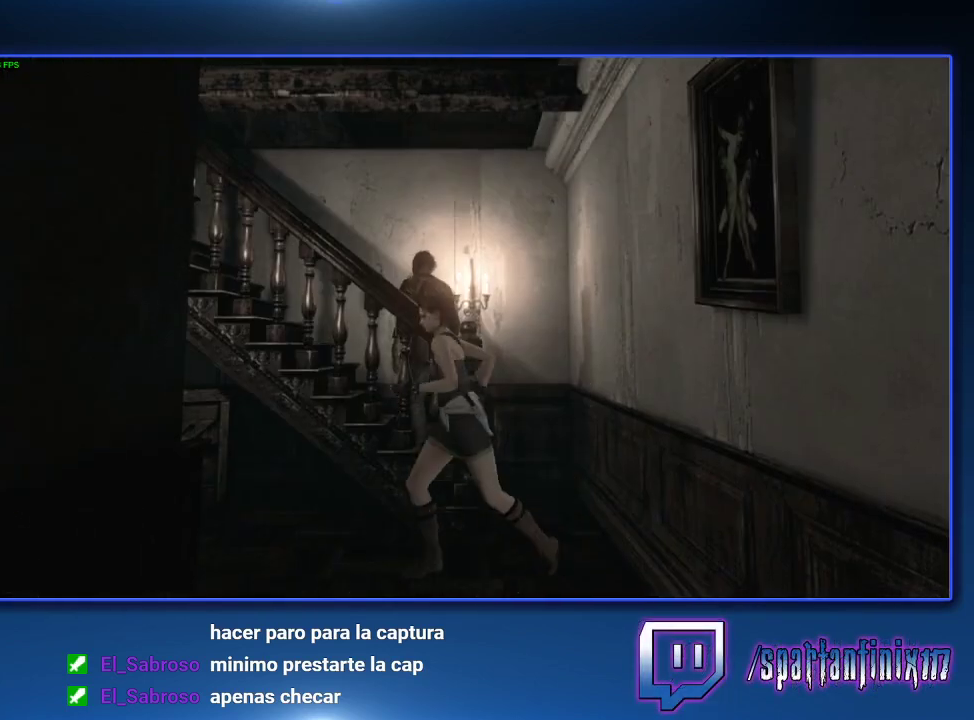
{"buttons": ["CROSS", "SQUARE", "DPAD_UP", "DPAD_LEFT"], "left_stick": "center", "right_stick": "center", "events": [[267, "DPAD_RIGHT", "up"], [300, "DPAD_LEFT", "down"]]}
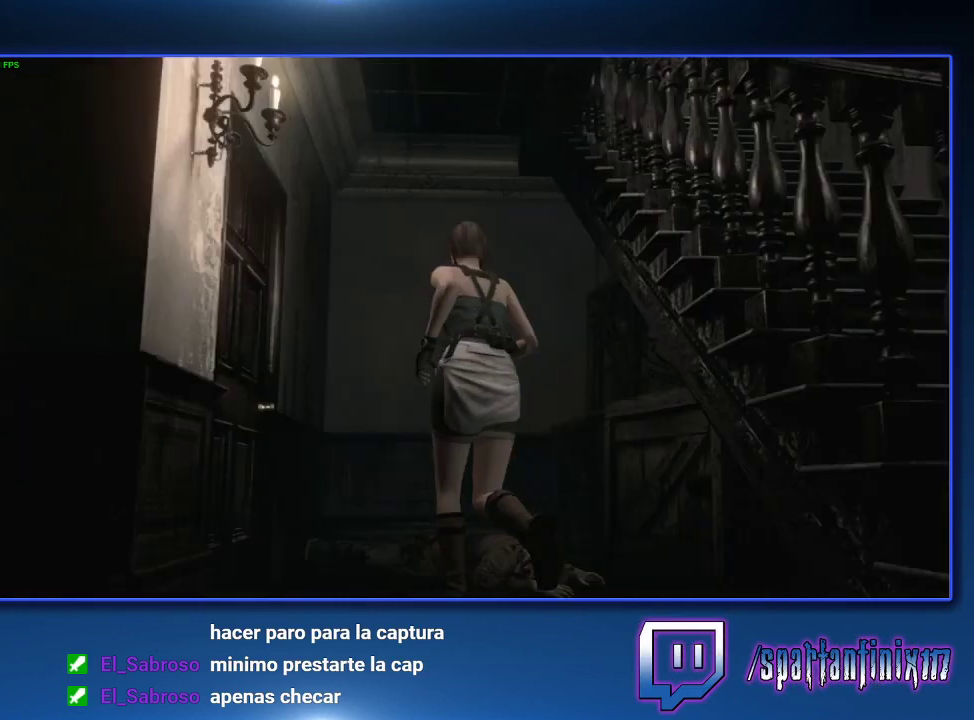
{"buttons": ["CROSS", "SQUARE", "DPAD_UP", "DPAD_LEFT"], "left_stick": "center", "right_stick": "center", "events": [[167, "DPAD_LEFT", "up"], [300, "DPAD_LEFT", "down"]]}
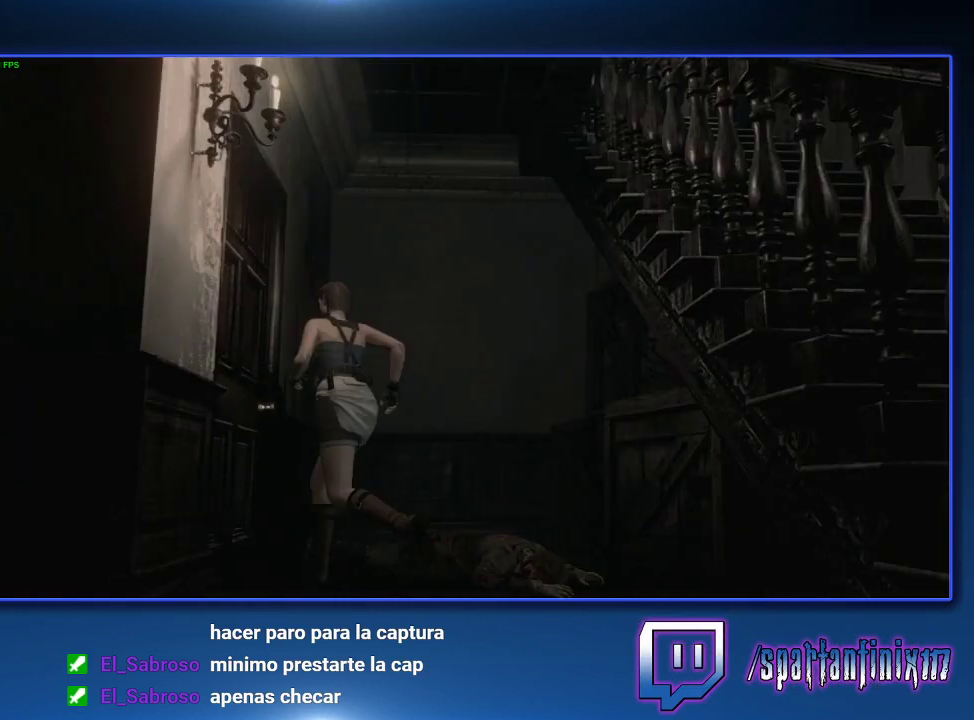
{"buttons": [], "left_stick": "center", "right_stick": "center", "events": [[167, "DPAD_UP", "up"], [233, "DPAD_LEFT", "up"], [267, "CROSS", "up"], [300, "SQUARE", "up"]]}
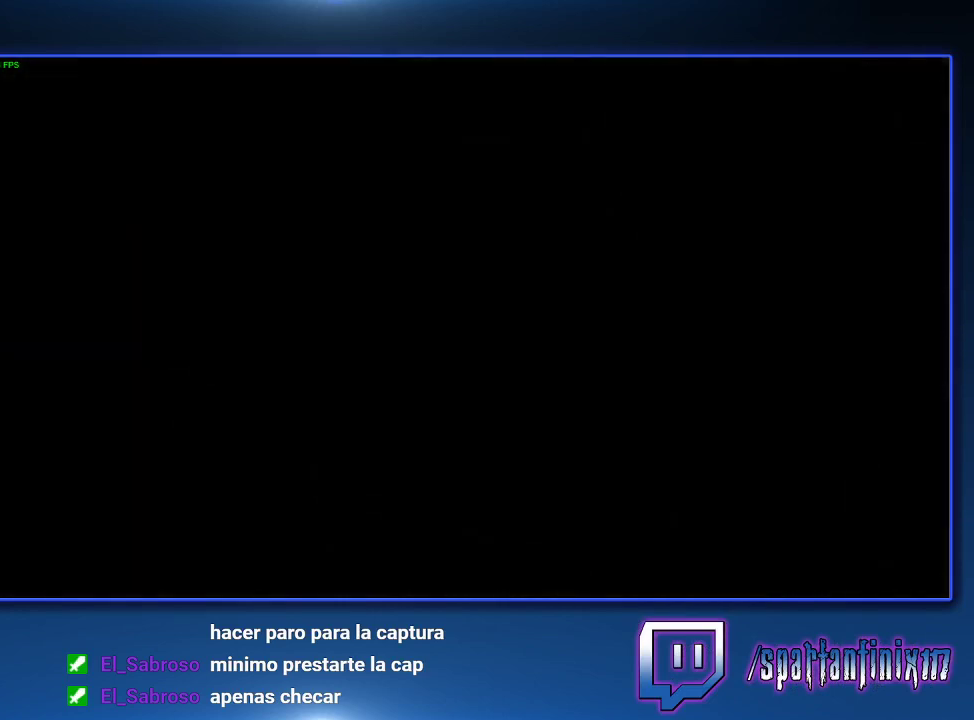
{"buttons": [], "left_stick": "left", "right_stick": "center", "events": [[433, "left_stick", "left"]]}
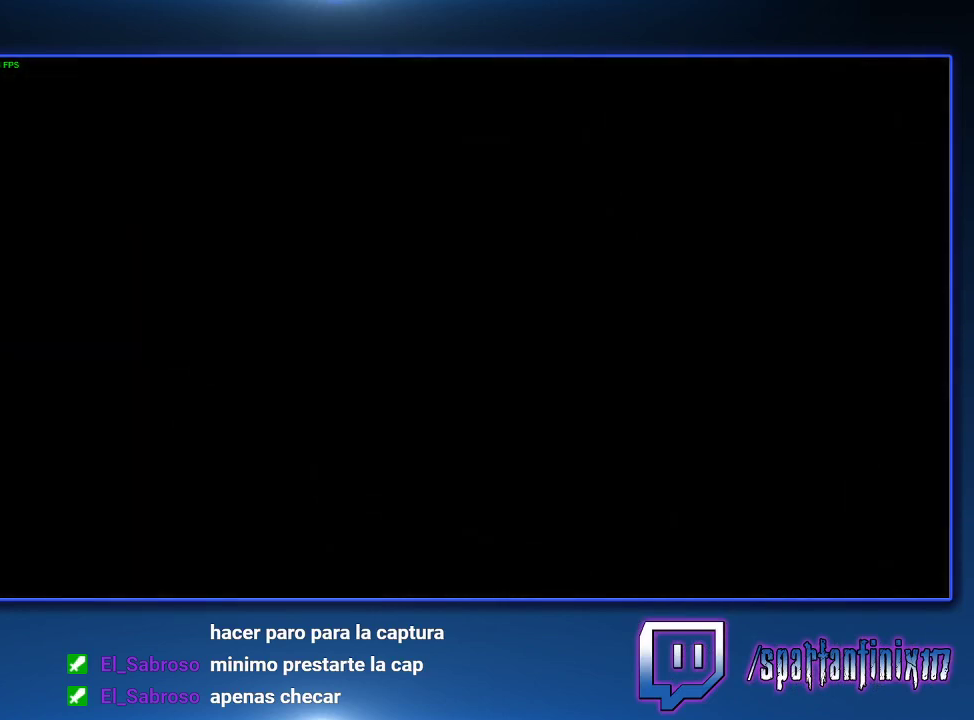
{"buttons": [], "left_stick": "left", "right_stick": "center", "events": []}
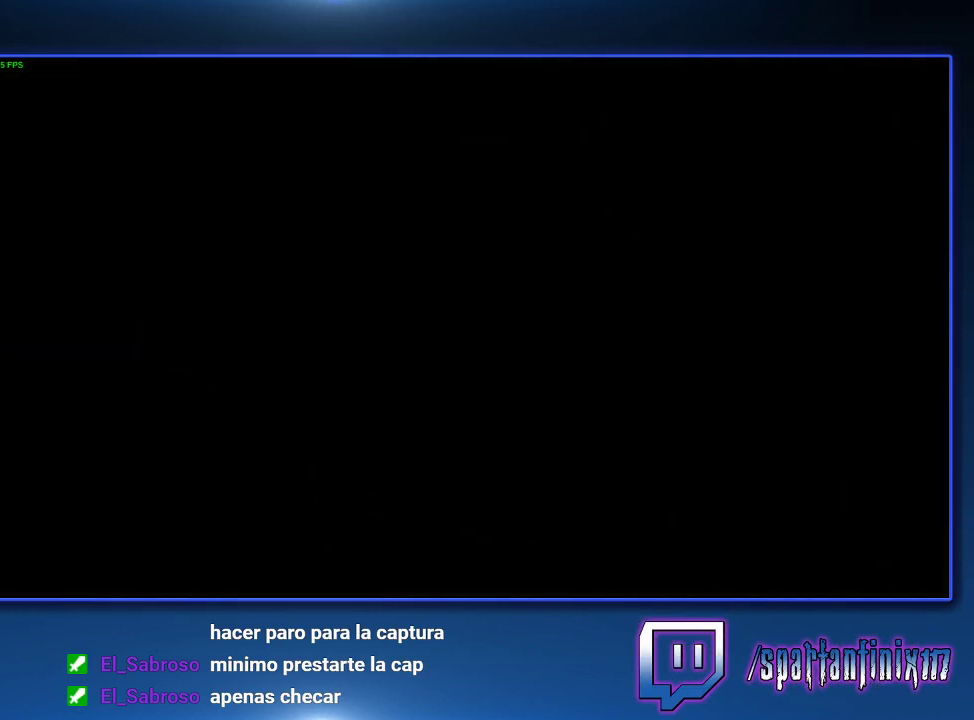
{"buttons": [], "left_stick": "left", "right_stick": "center", "events": []}
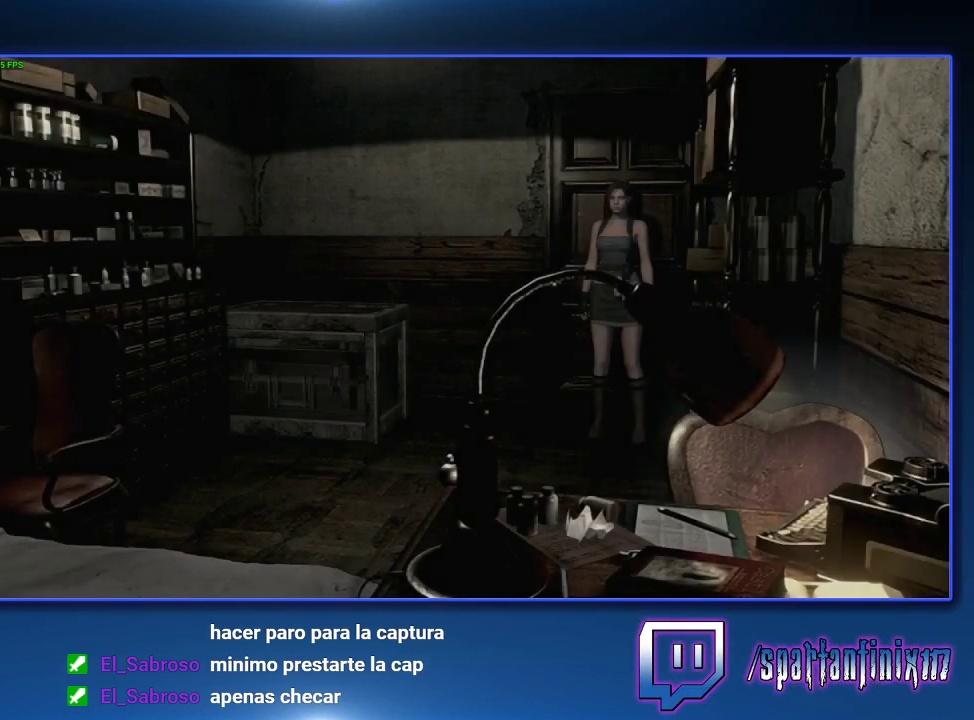
{"buttons": [], "left_stick": "left", "right_stick": "center", "events": []}
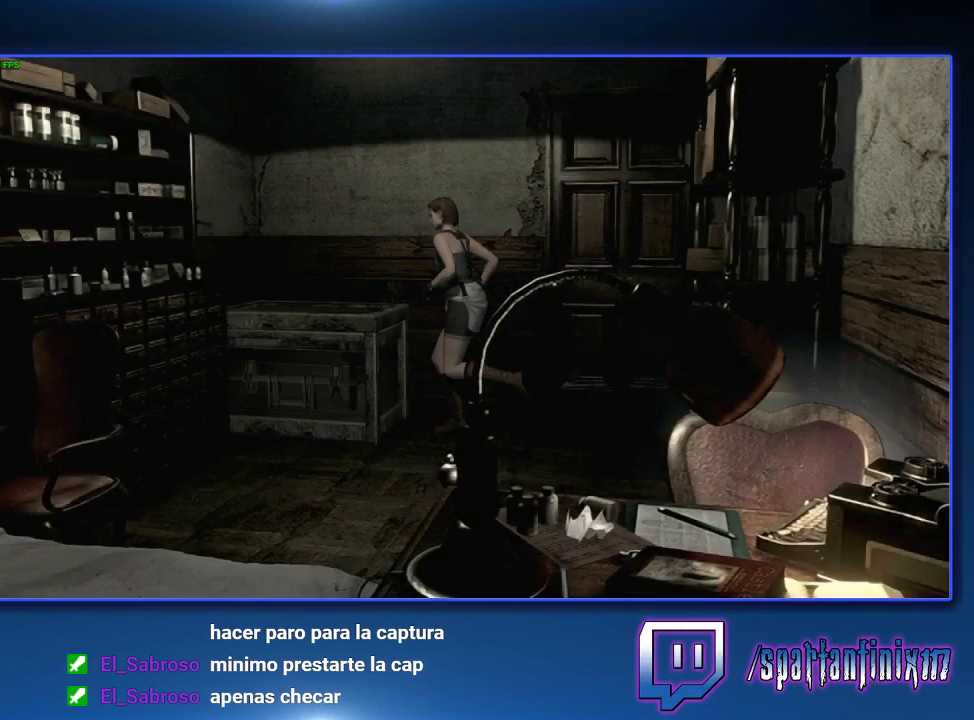
{"buttons": [], "left_stick": "center", "right_stick": "center", "events": [[67, "CROSS", "down"], [233, "left_stick", "center"], [300, "CROSS", "up"]]}
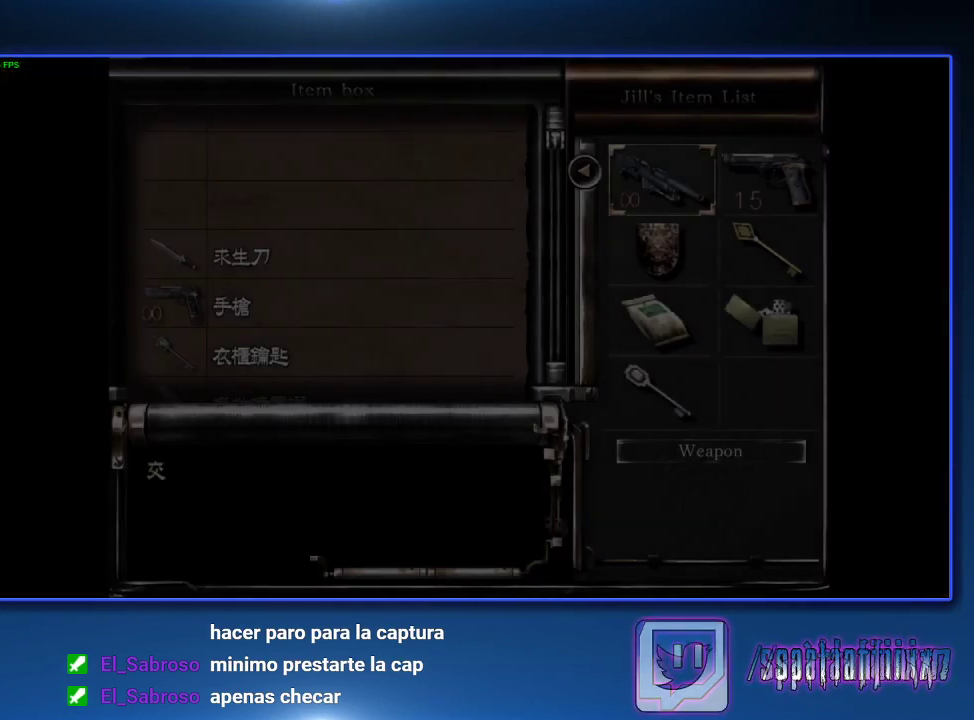
{"buttons": ["CROSS"], "left_stick": "center", "right_stick": "center", "events": [[67, "DPAD_RIGHT", "down"], [133, "CROSS", "down"], [200, "DPAD_RIGHT", "up"], [267, "CROSS", "up"], [267, "R1", "down"], [433, "CROSS", "down"], [433, "R1", "up"]]}
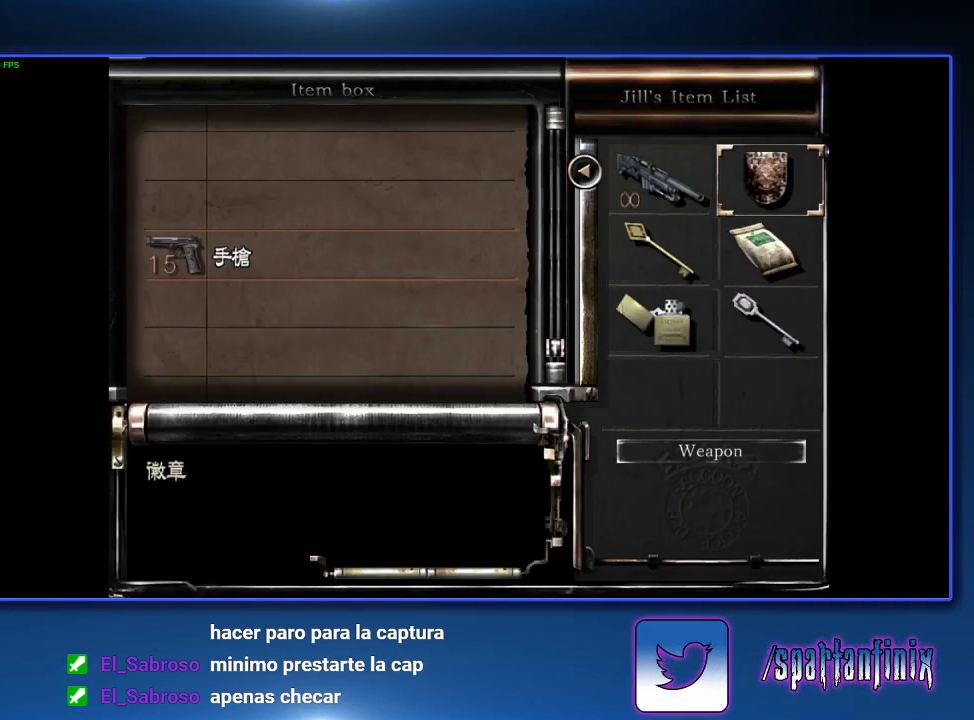
{"buttons": [], "left_stick": "center", "right_stick": "center", "events": [[67, "CROSS", "up"], [200, "R1", "down"], [300, "CROSS", "down"], [333, "R1", "up"], [433, "CROSS", "up"]]}
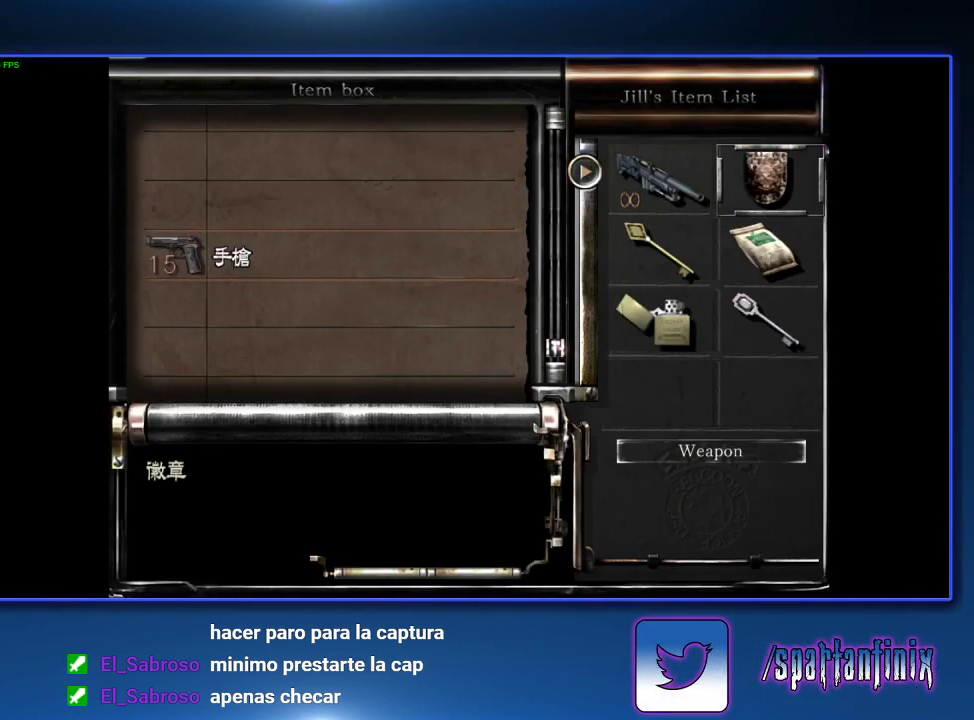
{"buttons": [], "left_stick": "center", "right_stick": "center", "events": [[333, "CROSS", "down"], [467, "CROSS", "up"]]}
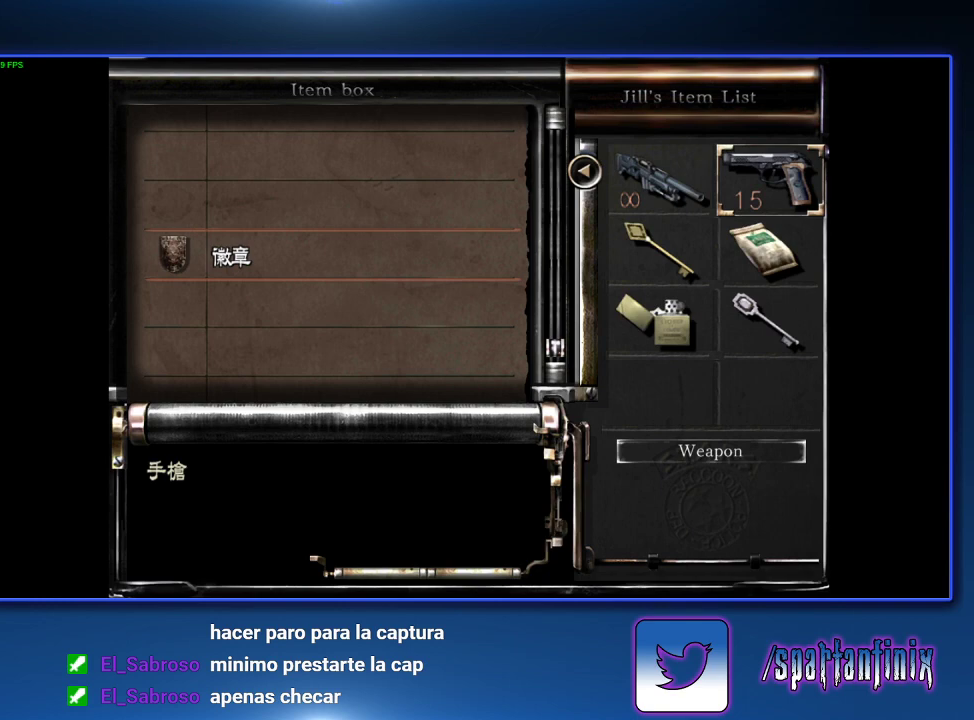
{"buttons": [], "left_stick": "center", "right_stick": "center", "events": [[100, "CROSS", "down"], [200, "CROSS", "up"]]}
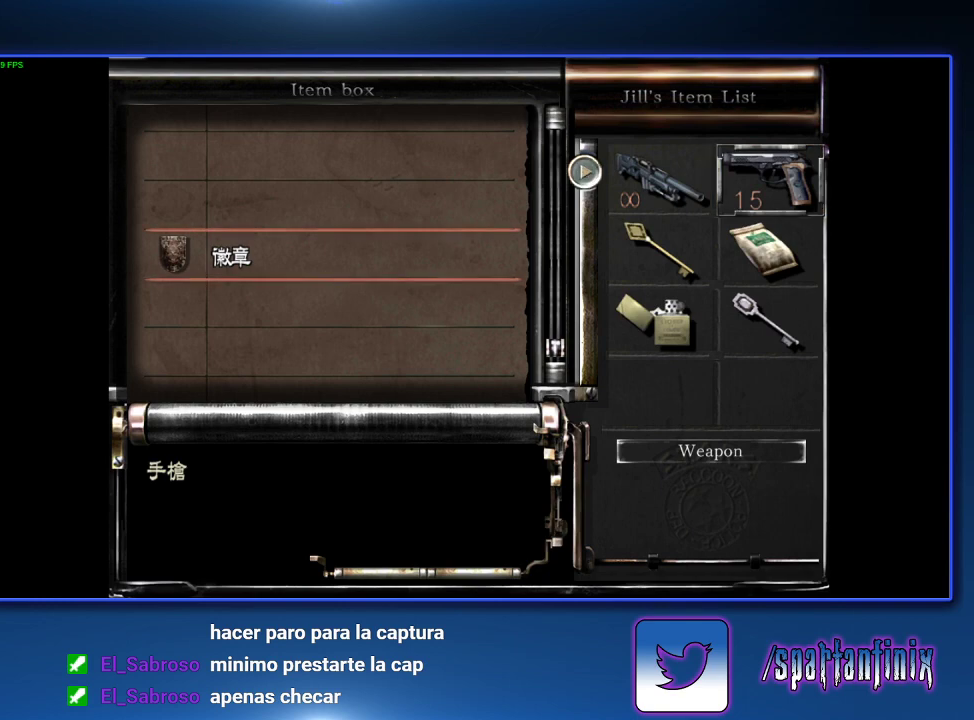
{"buttons": ["CROSS"], "left_stick": "center", "right_stick": "center", "events": [[67, "R1", "down"], [167, "CROSS", "down"], [167, "R1", "up"], [333, "CROSS", "up"], [500, "CROSS", "down"]]}
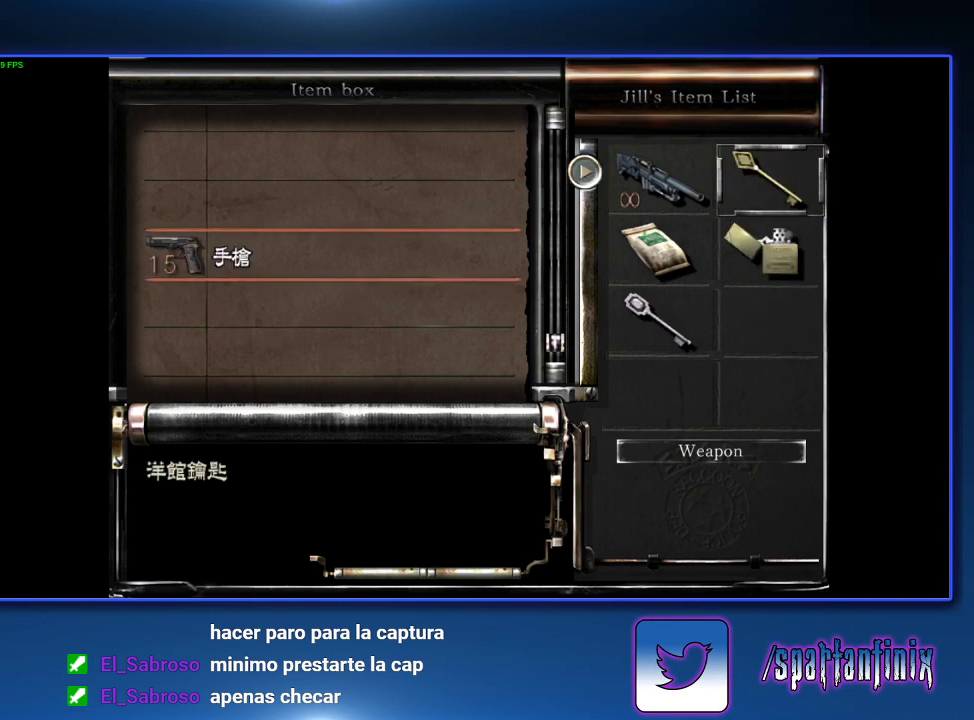
{"buttons": ["CIRCLE"], "left_stick": "center", "right_stick": "center", "events": [[100, "CROSS", "up"], [233, "CROSS", "down"], [333, "CROSS", "up"], [467, "CIRCLE", "down"]]}
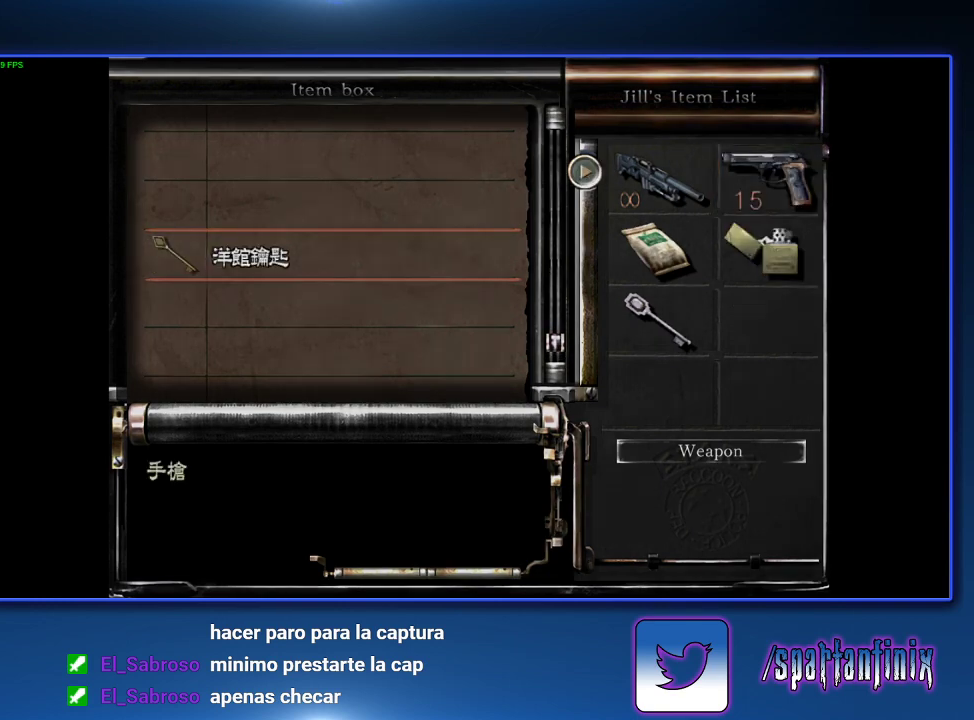
{"buttons": [], "left_stick": "down", "right_stick": "center", "events": [[100, "CIRCLE", "up"], [200, "left_stick", "down"]]}
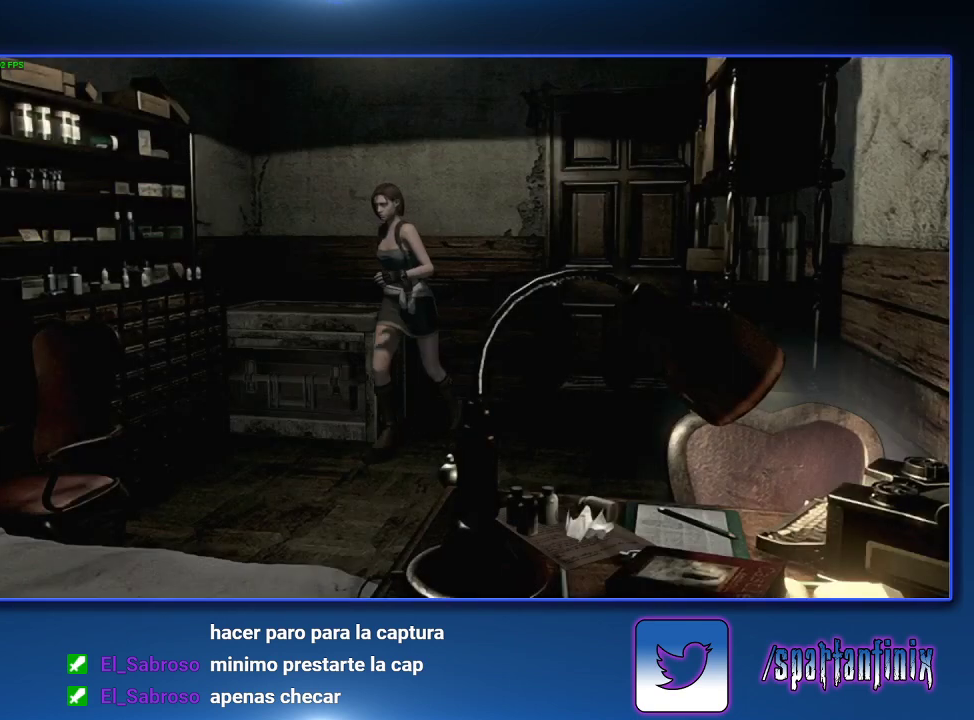
{"buttons": [], "left_stick": "up", "right_stick": "center", "events": [[33, "left_stick", "down-left"], [200, "left_stick", "up-right"], [400, "left_stick", "up"]]}
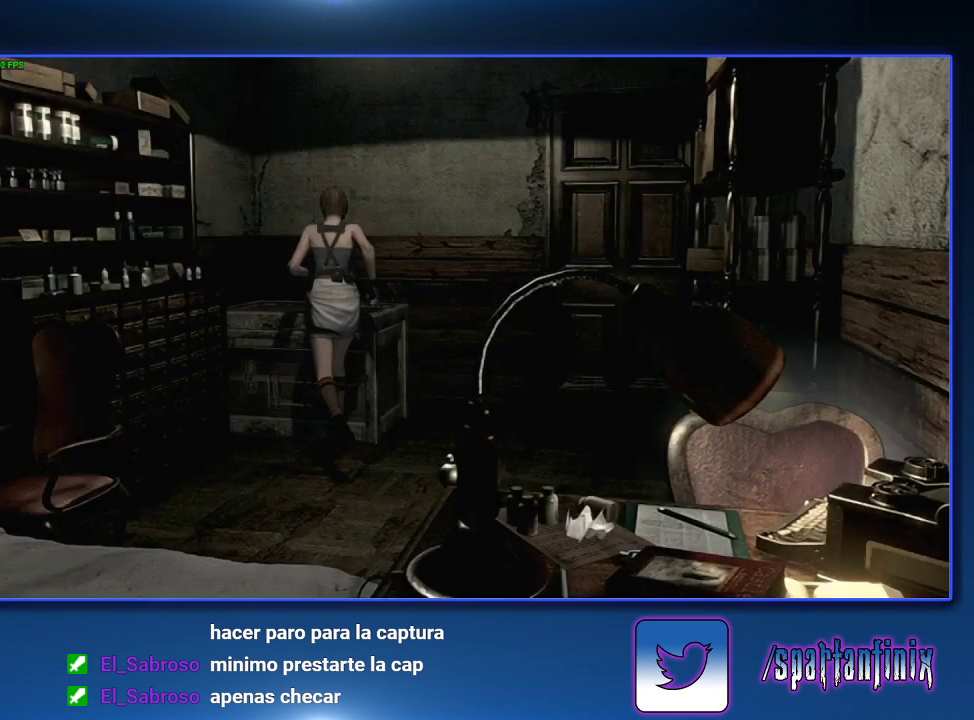
{"buttons": ["DPAD_RIGHT"], "left_stick": "center", "right_stick": "center", "events": [[133, "CROSS", "down"], [200, "left_stick", "center"], [333, "CROSS", "up"], [500, "DPAD_RIGHT", "down"]]}
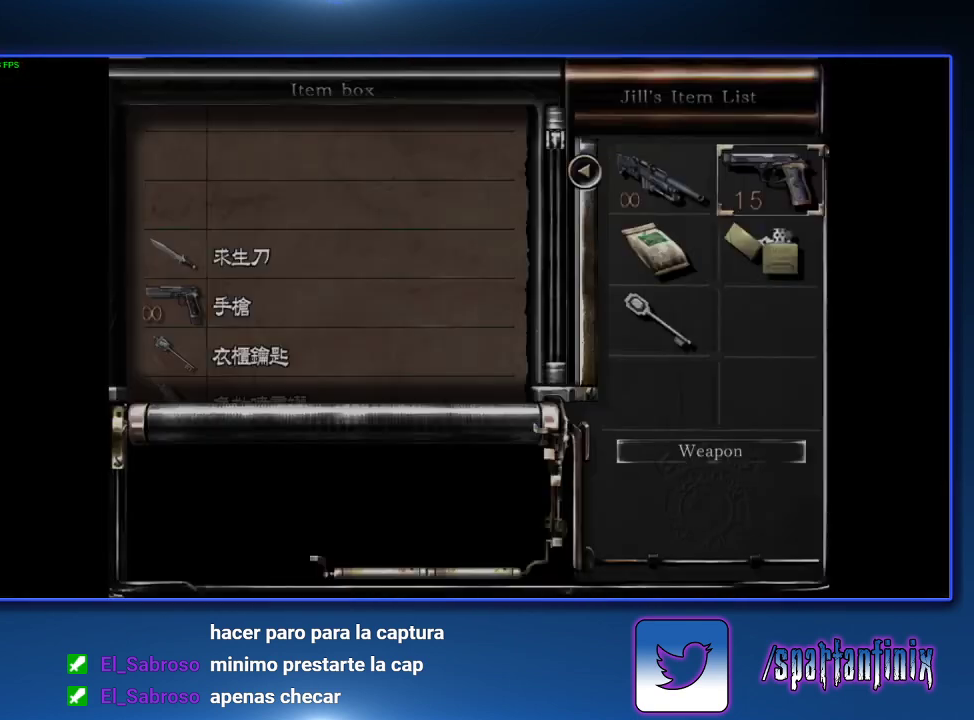
{"buttons": [], "left_stick": "center", "right_stick": "center", "events": [[100, "CROSS", "down"], [133, "DPAD_RIGHT", "up"], [200, "CROSS", "up"], [267, "CROSS", "down"], [333, "CROSS", "up"]]}
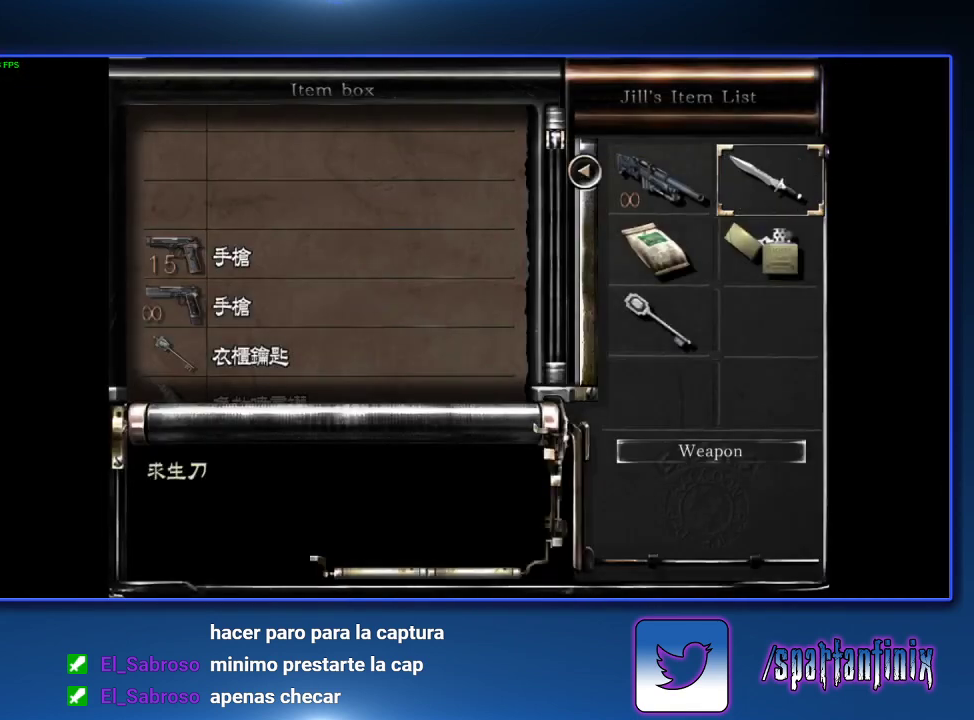
{"buttons": ["CROSS"], "left_stick": "center", "right_stick": "center", "events": [[67, "CIRCLE", "down"], [167, "CIRCLE", "up"], [500, "CROSS", "down"]]}
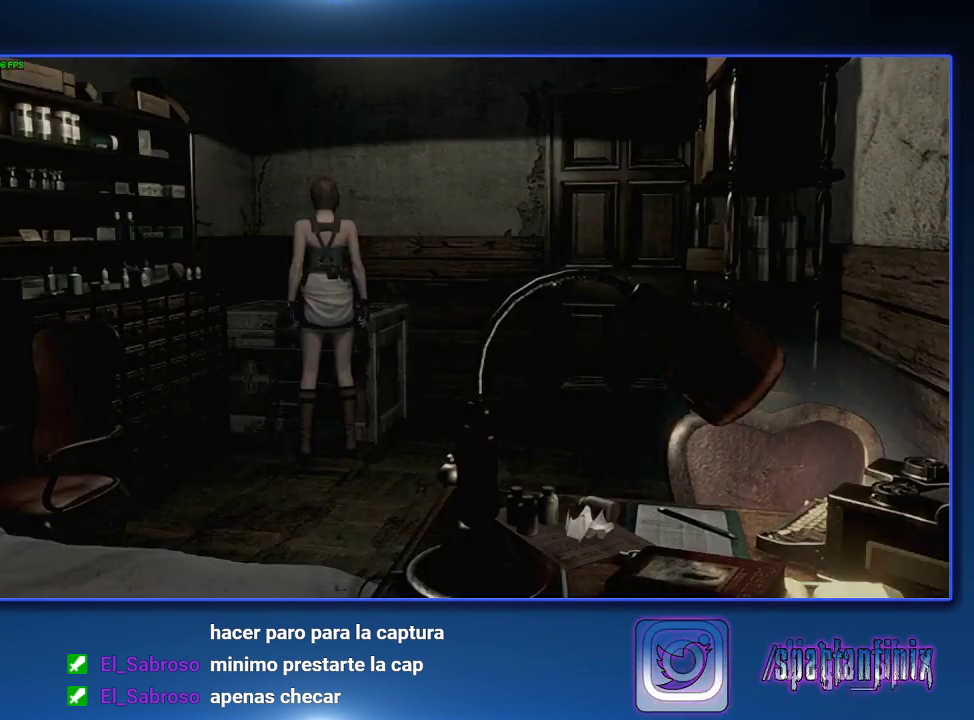
{"buttons": [], "left_stick": "center", "right_stick": "center", "events": [[267, "CROSS", "up"]]}
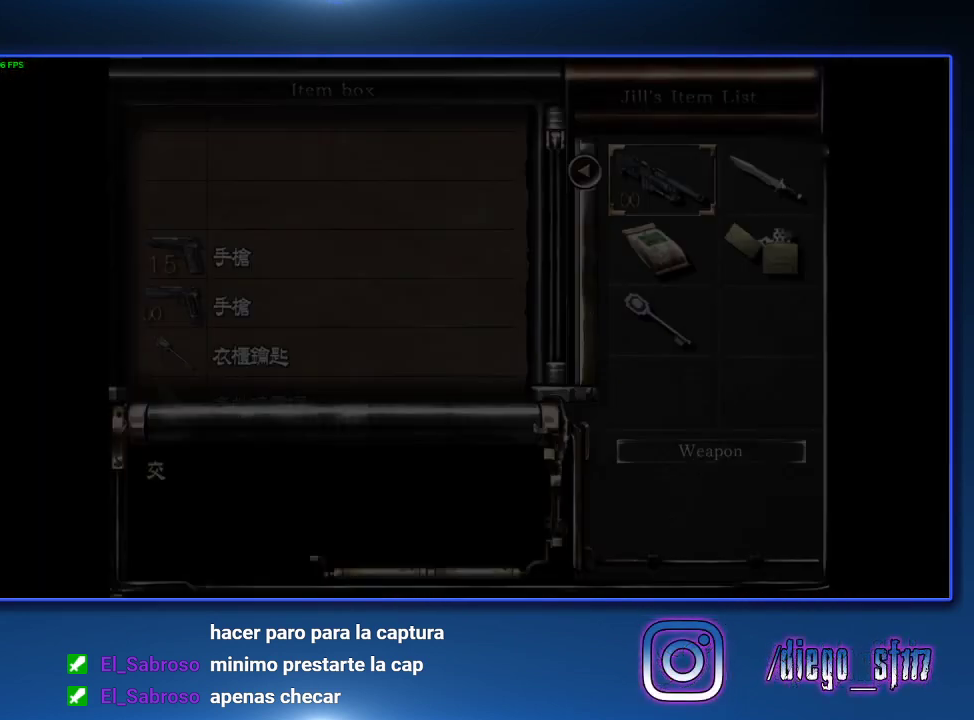
{"buttons": ["R1"], "left_stick": "center", "right_stick": "center", "events": [[233, "DPAD_RIGHT", "down"], [333, "CROSS", "down"], [367, "DPAD_RIGHT", "up"], [433, "CROSS", "up"], [467, "R1", "down"]]}
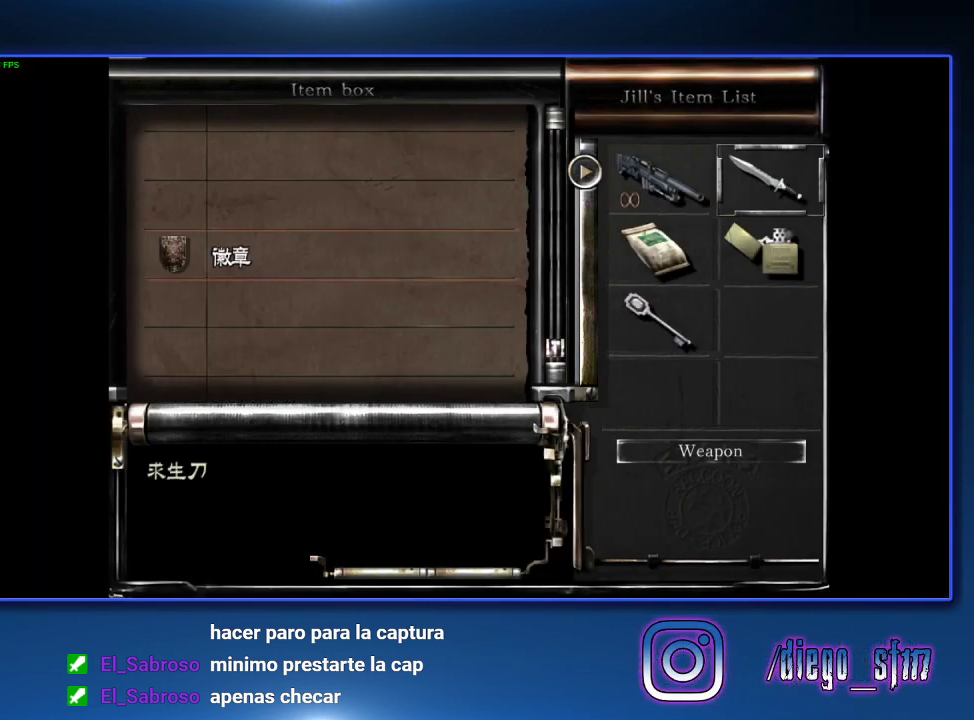
{"buttons": ["L1"], "left_stick": "center", "right_stick": "center", "events": [[67, "R1", "up"], [200, "R1", "down"], [267, "R1", "up"], [500, "L1", "down"]]}
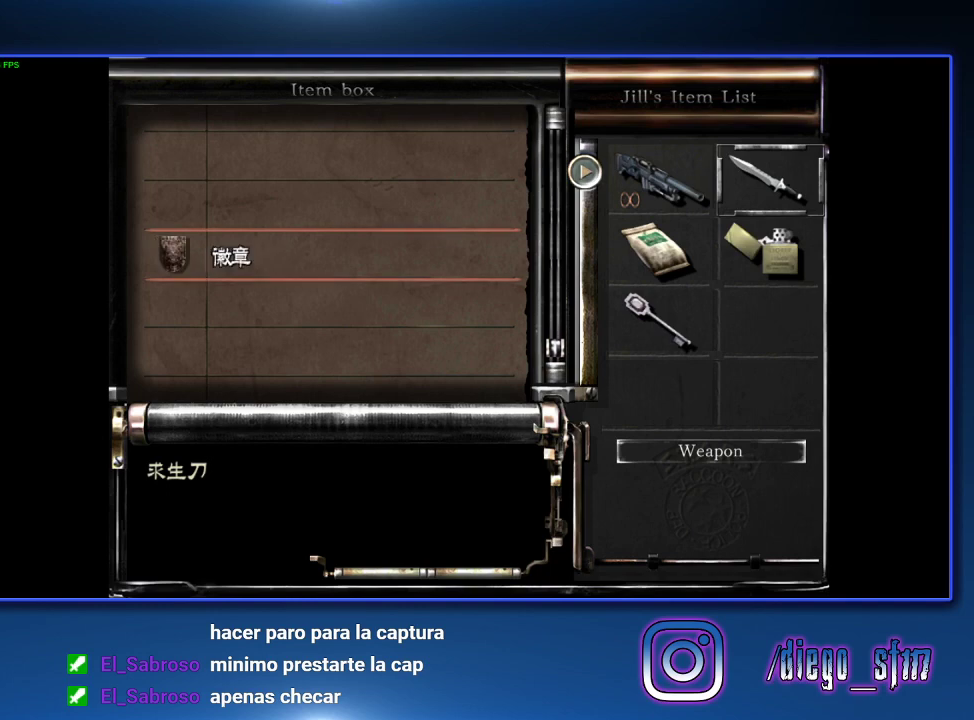
{"buttons": ["CIRCLE"], "left_stick": "center", "right_stick": "center", "events": [[133, "L1", "up"], [200, "CROSS", "down"], [300, "CROSS", "up"], [400, "CIRCLE", "down"]]}
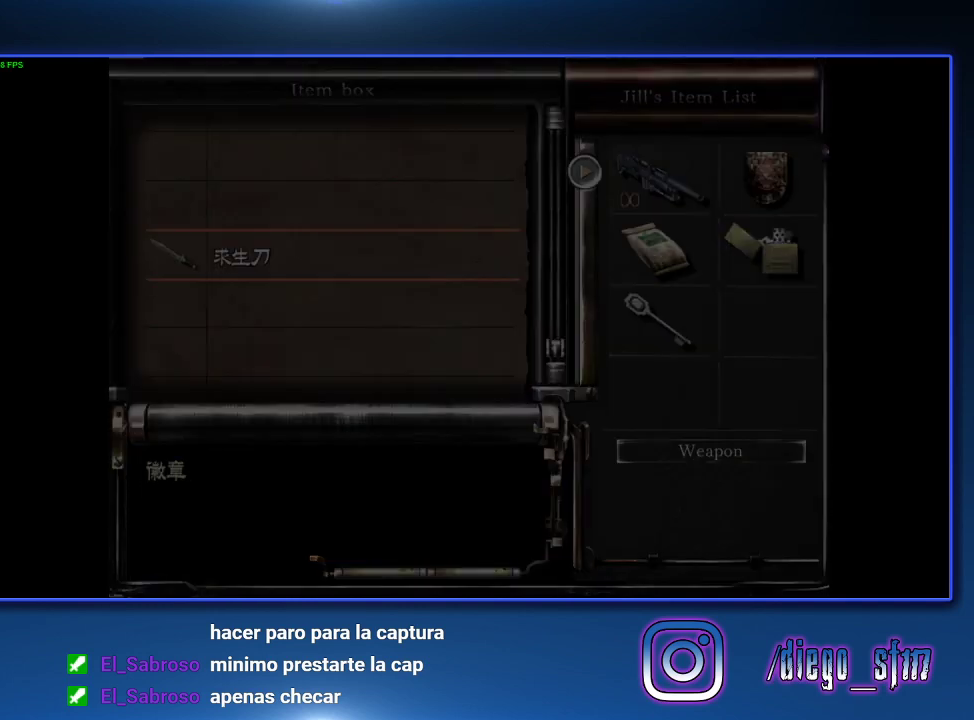
{"buttons": ["CROSS"], "left_stick": "left", "right_stick": "center", "events": [[33, "CIRCLE", "up"], [167, "left_stick", "left"], [467, "CROSS", "down"]]}
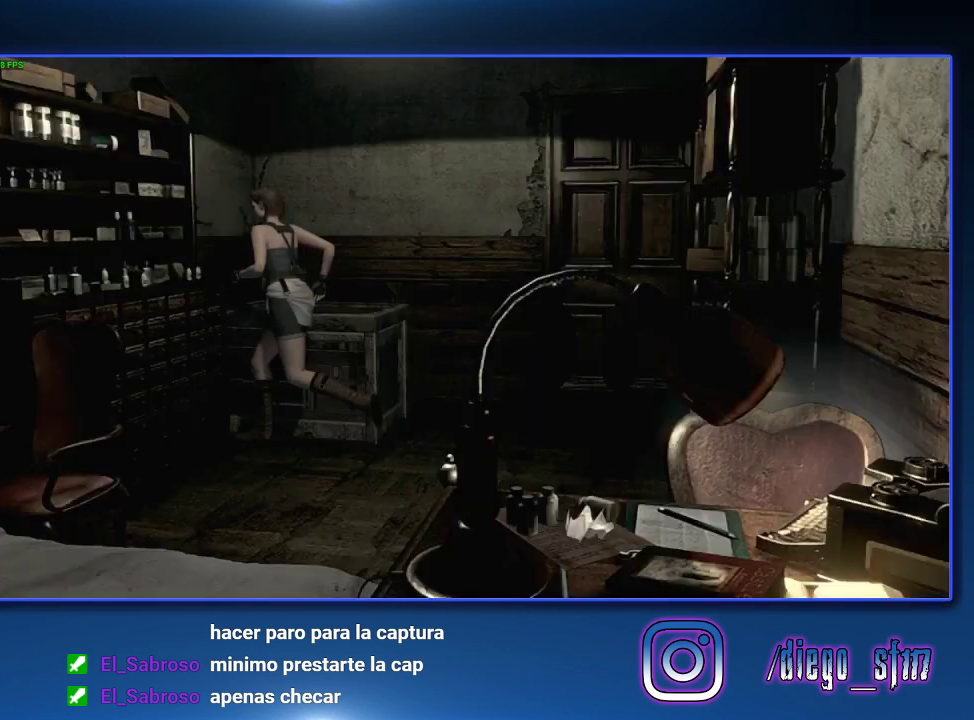
{"buttons": ["CROSS", "SQUARE"], "left_stick": "center", "right_stick": "center", "events": [[33, "CROSS", "up"], [333, "left_stick", "center"], [433, "CROSS", "down"], [467, "SQUARE", "down"]]}